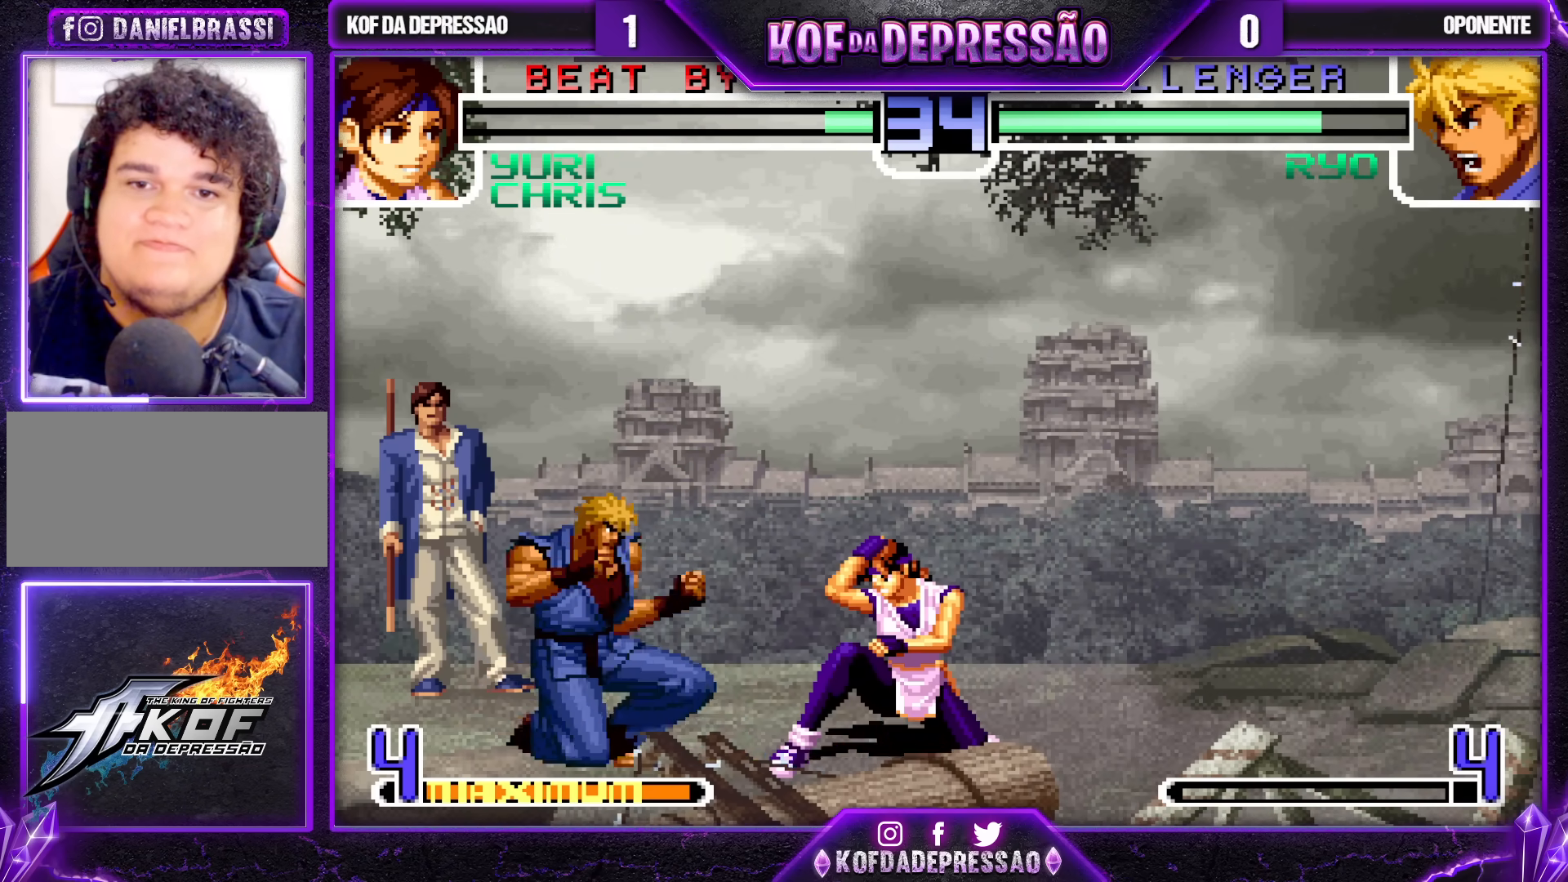
Gameplay with a controller (arcade stick); each line is a JSON object with the inputs held at the frame after it. "events" lists button and stick changes between this image and that frame as [ms after this image, input, new state], when the widget could be followed in between. Not read: L3 R3.
{"buttons": [], "left_stick": "left", "events": [[467, "left_stick", "left"]]}
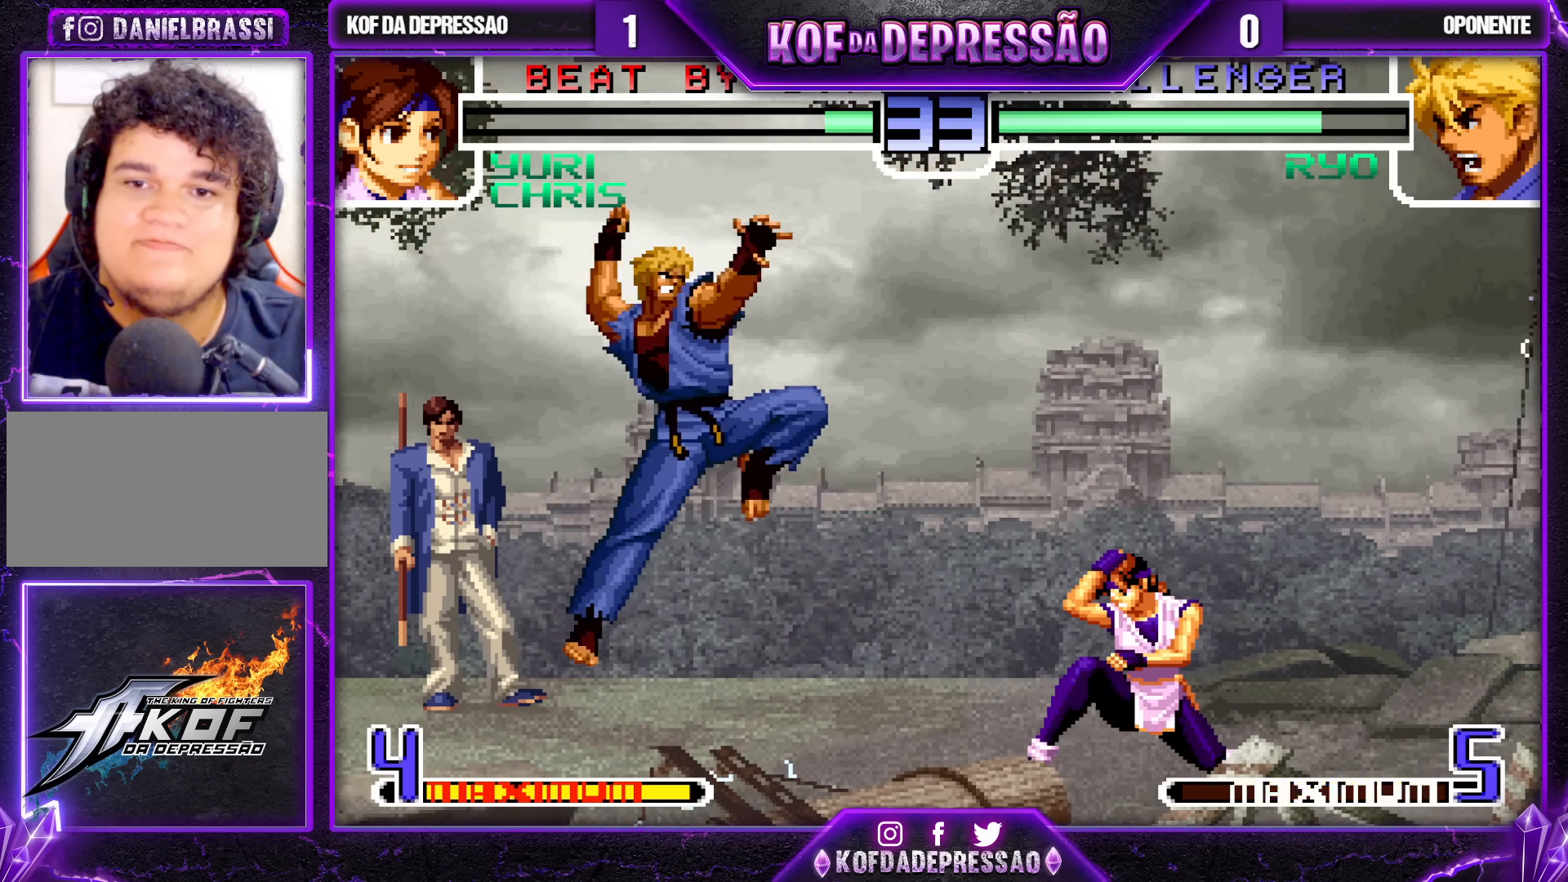
{"buttons": [], "left_stick": "right", "events": [[183, "left_stick", "right"]]}
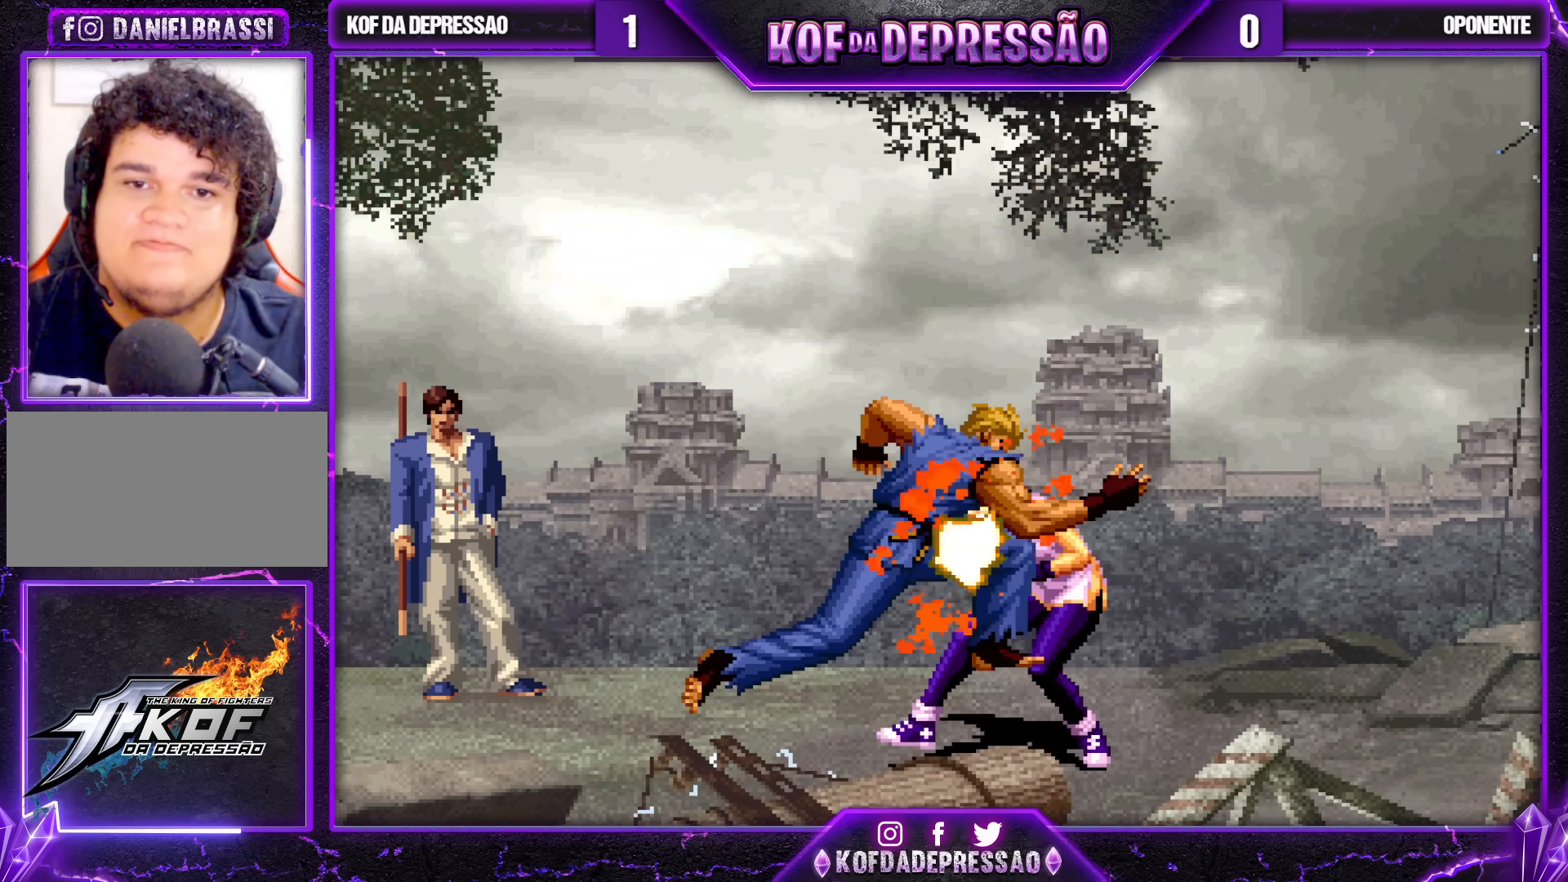
{"buttons": [], "left_stick": "center", "events": [[367, "left_stick", "center"]]}
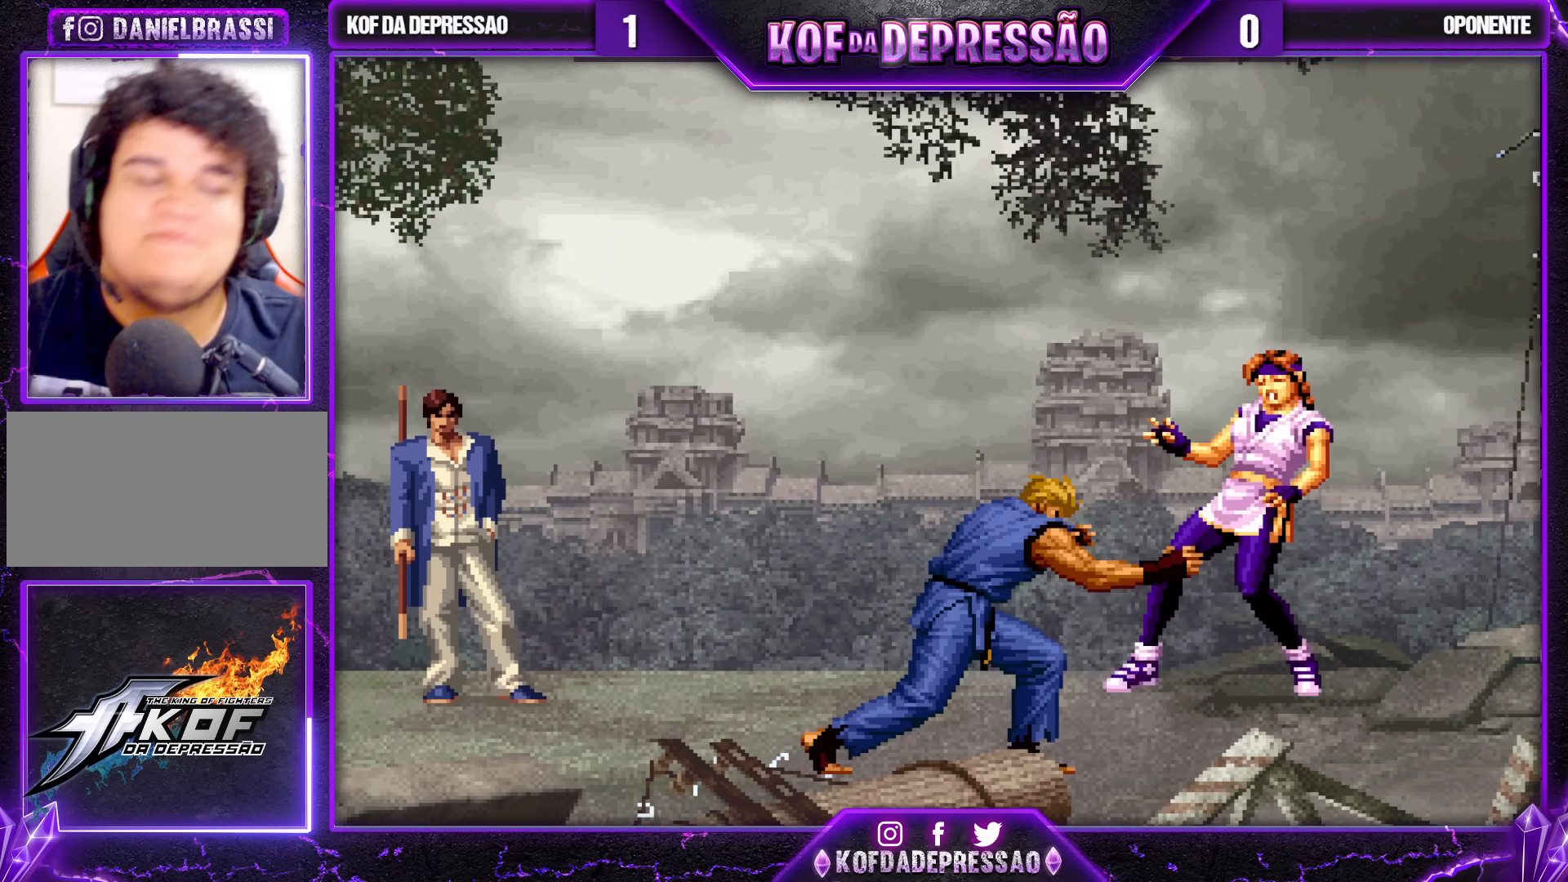
{"buttons": ["TRIANGLE"], "left_stick": "center", "events": [[33, "CROSS", "down"], [33, "SQUARE", "down"], [33, "TRIANGLE", "down"], [67, "SQUARE", "up"], [100, "TRIANGLE", "up"], [117, "CROSS", "up"], [250, "TRIANGLE", "down"], [317, "TRIANGLE", "up"], [500, "TRIANGLE", "down"]]}
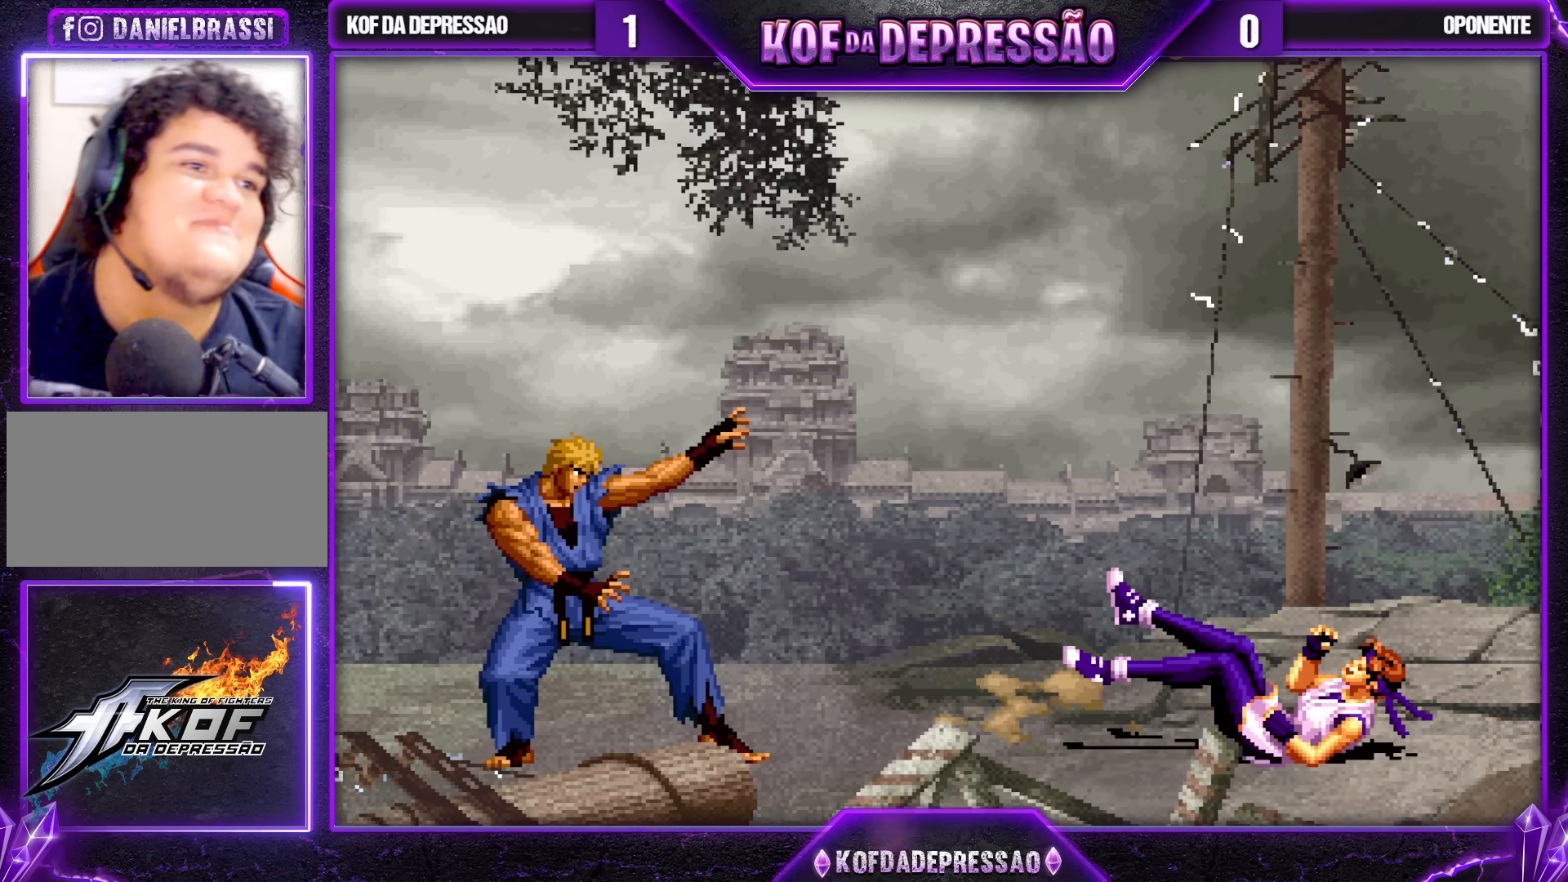
{"buttons": [], "left_stick": "center", "events": [[67, "TRIANGLE", "up"], [200, "TRIANGLE", "down"], [283, "TRIANGLE", "up"], [417, "TRIANGLE", "down"], [500, "TRIANGLE", "up"]]}
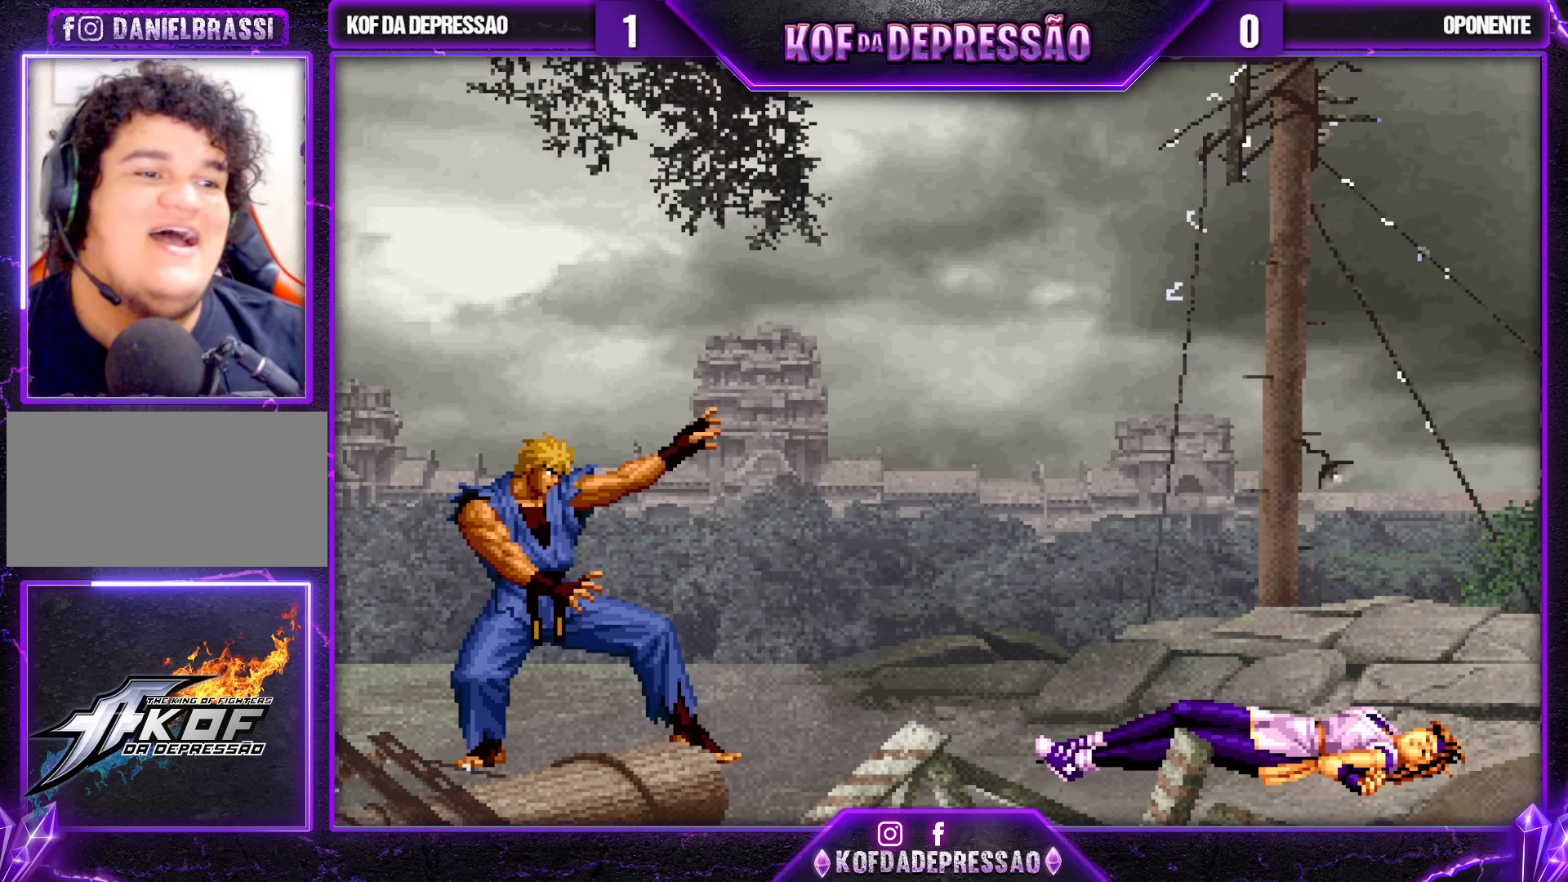
{"buttons": [], "left_stick": "center", "events": [[133, "TRIANGLE", "down"], [217, "TRIANGLE", "up"], [350, "TRIANGLE", "down"], [433, "TRIANGLE", "up"]]}
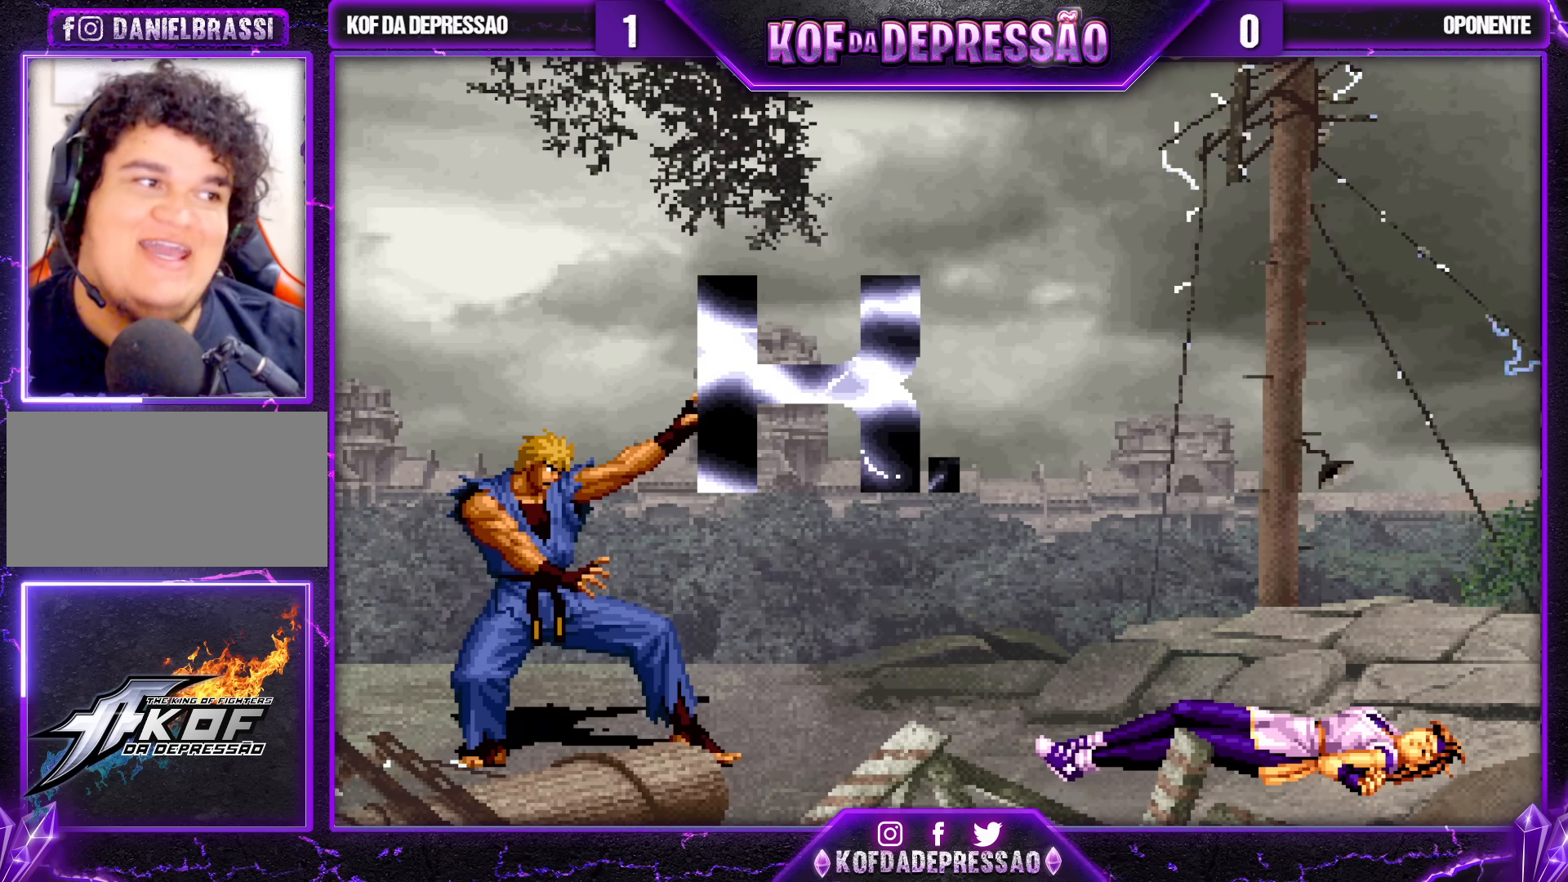
{"buttons": ["TRIANGLE"], "left_stick": "center", "events": [[83, "TRIANGLE", "down"], [150, "TRIANGLE", "up"], [267, "TRIANGLE", "down"], [350, "TRIANGLE", "up"], [450, "TRIANGLE", "down"]]}
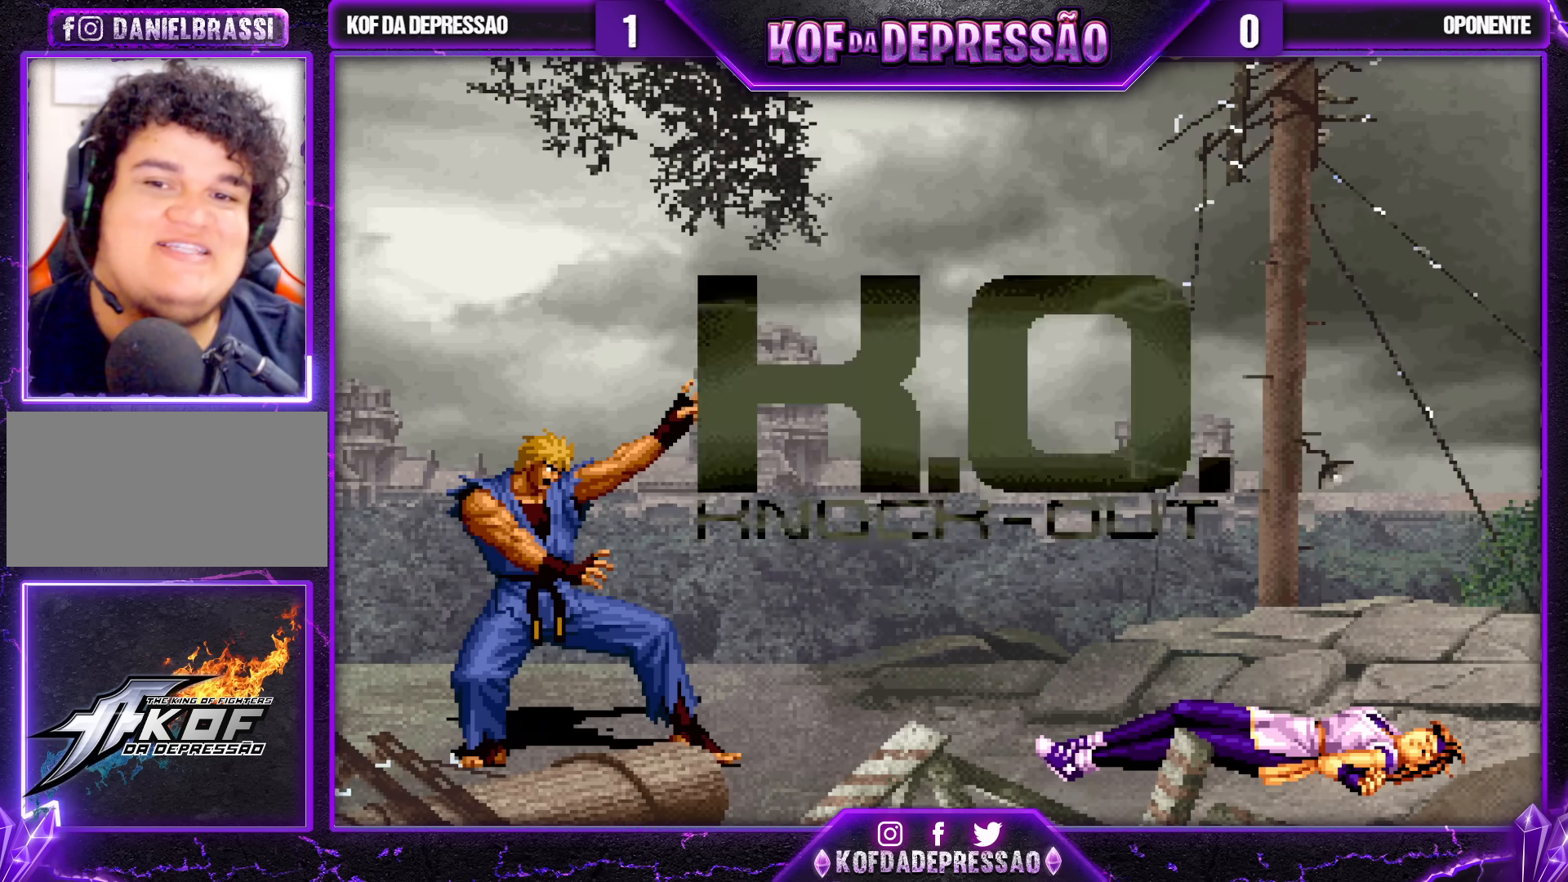
{"buttons": [], "left_stick": "center", "events": [[33, "TRIANGLE", "up"]]}
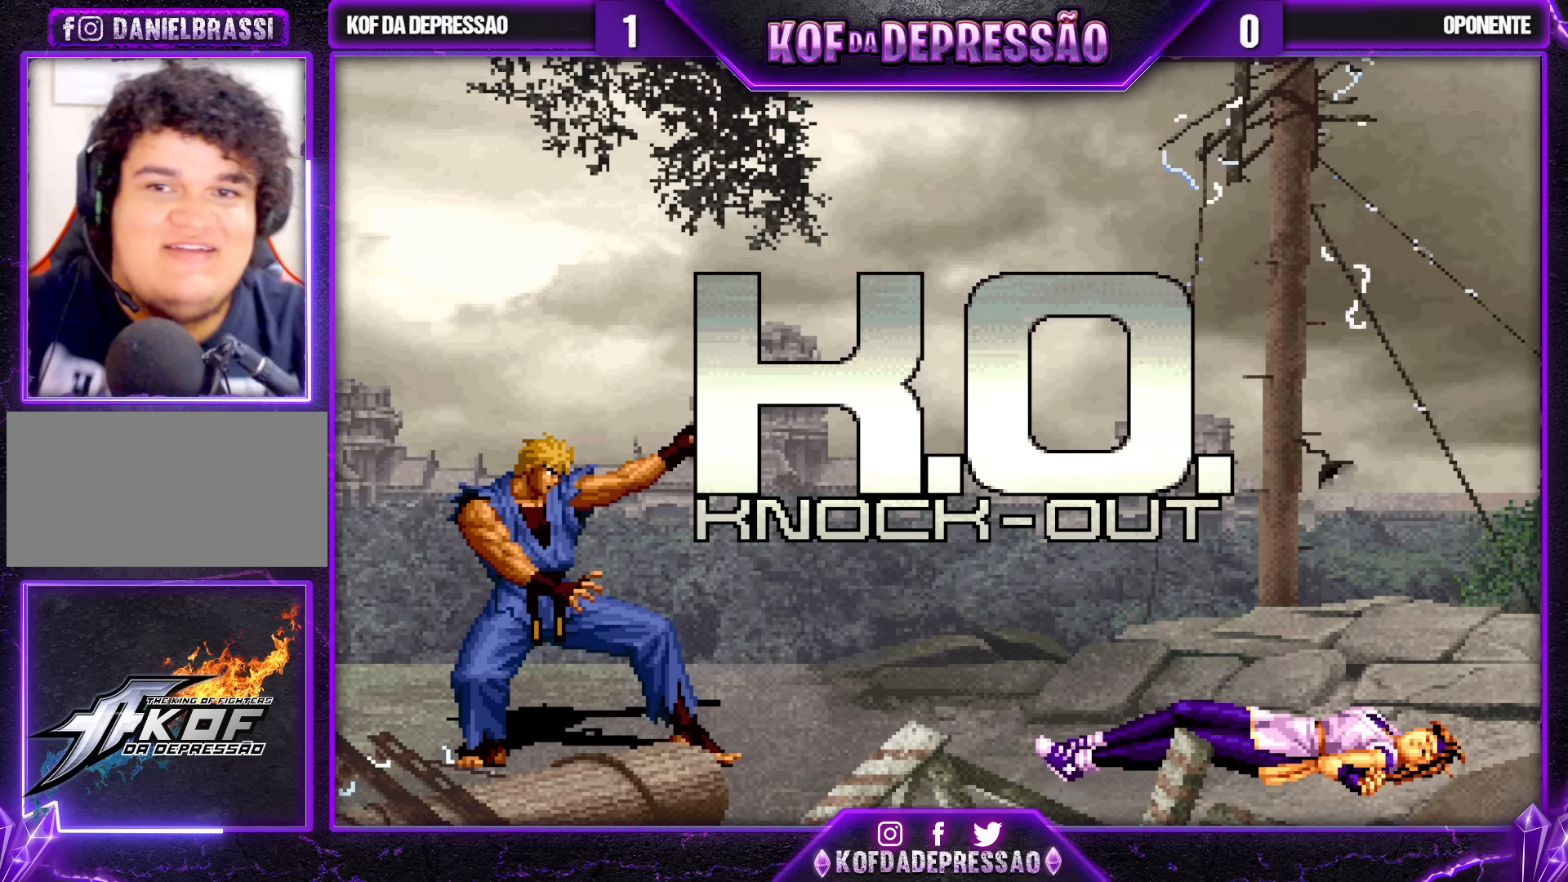
{"buttons": [], "left_stick": "center", "events": []}
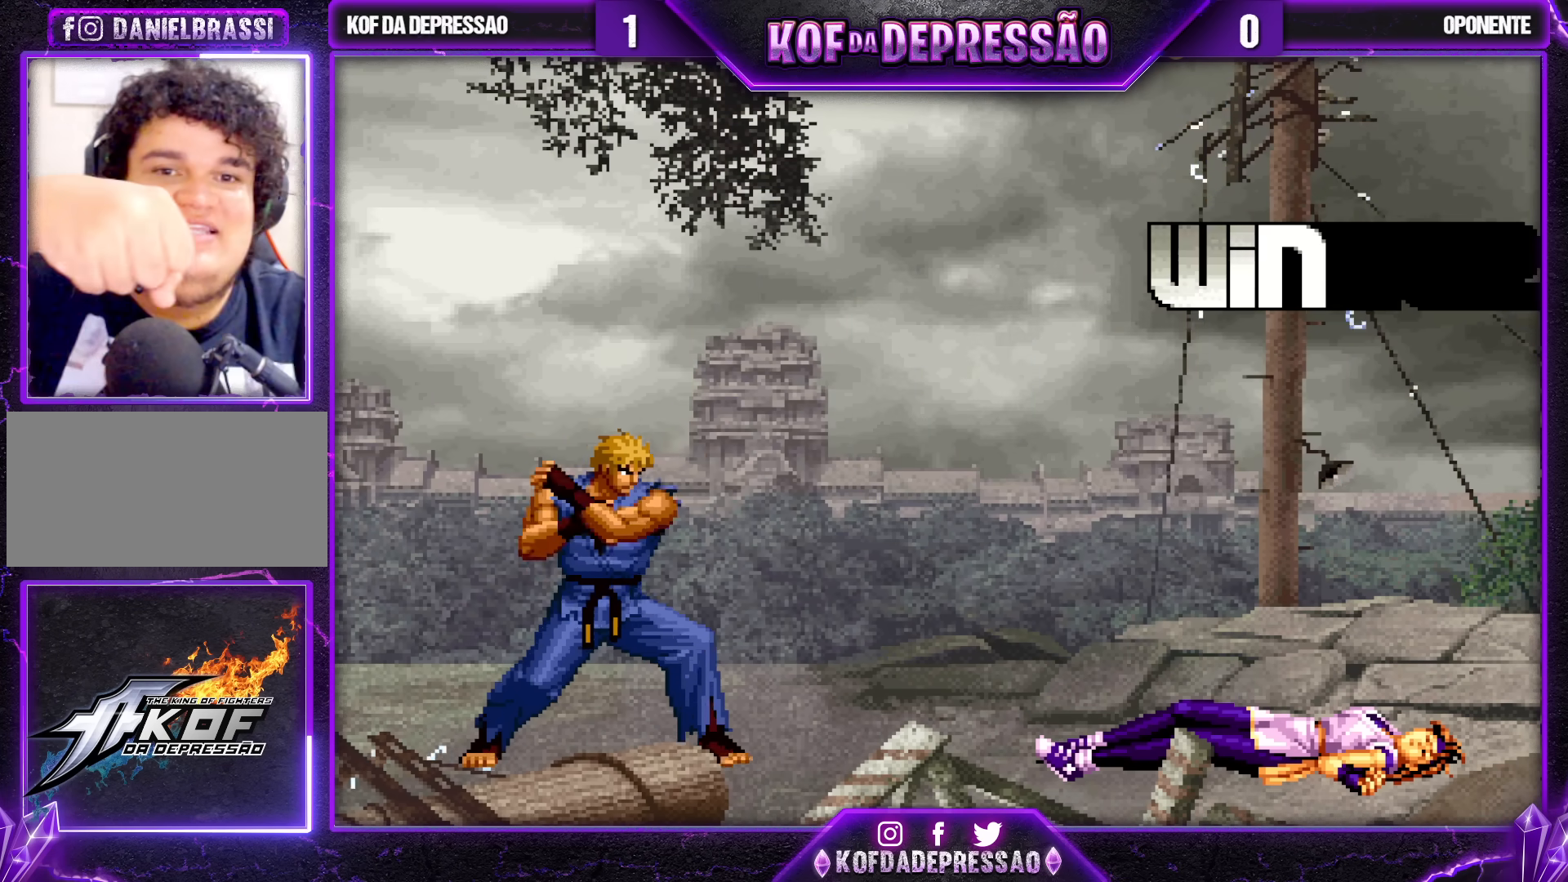
{"buttons": [], "left_stick": "center", "events": []}
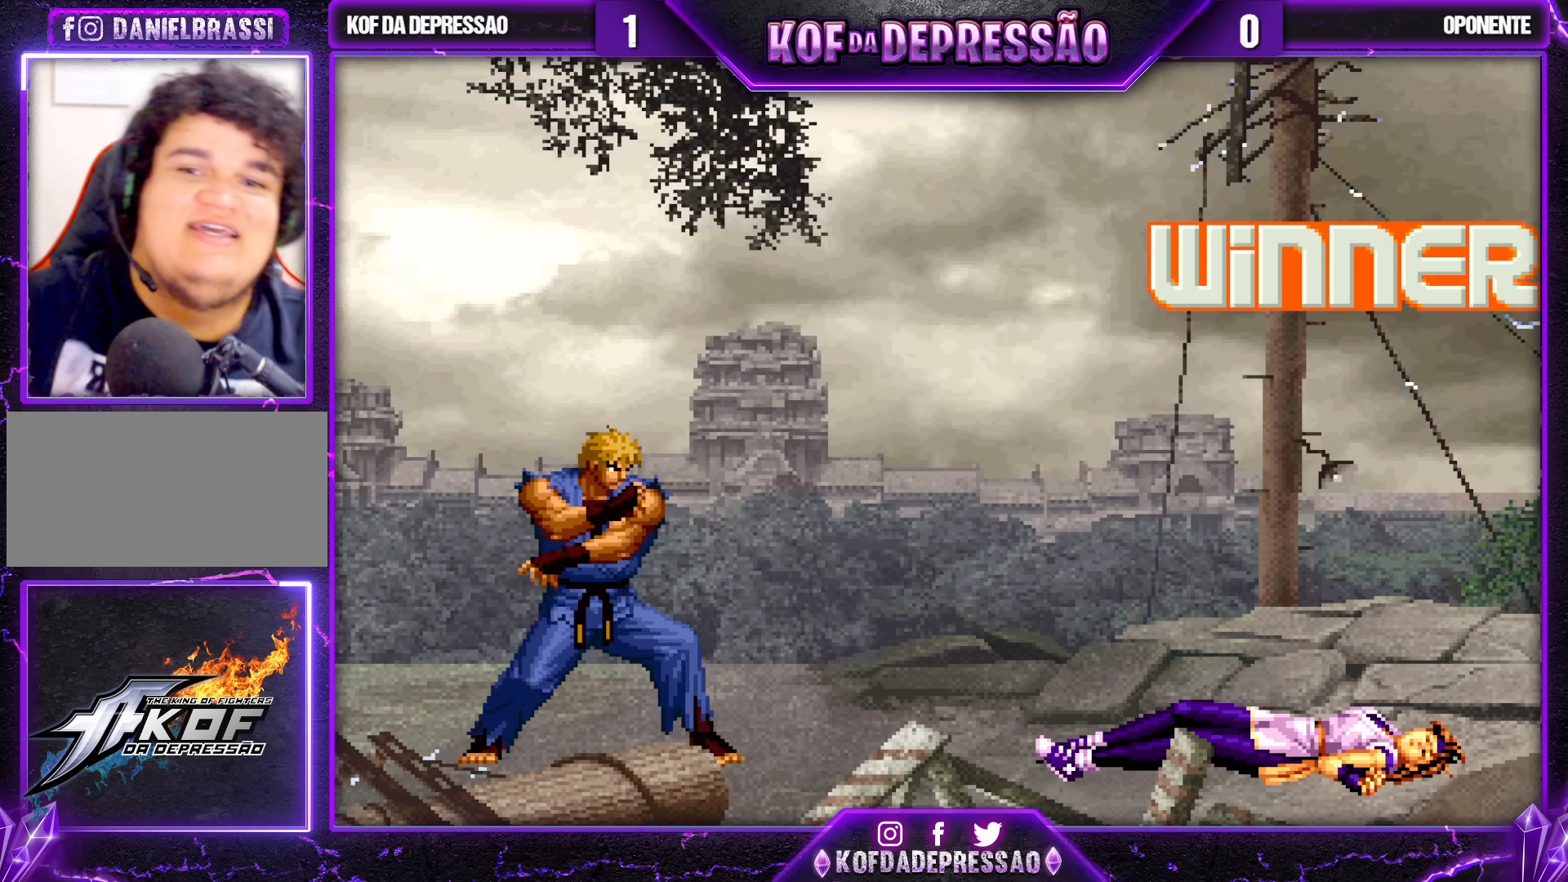
{"buttons": ["CROSS"], "left_stick": "center", "events": [[200, "SQUARE", "down"], [233, "SQUARE", "up"], [350, "SQUARE", "down"], [350, "TRIANGLE", "down"], [383, "CROSS", "down"], [467, "TRIANGLE", "up"], [500, "SQUARE", "up"]]}
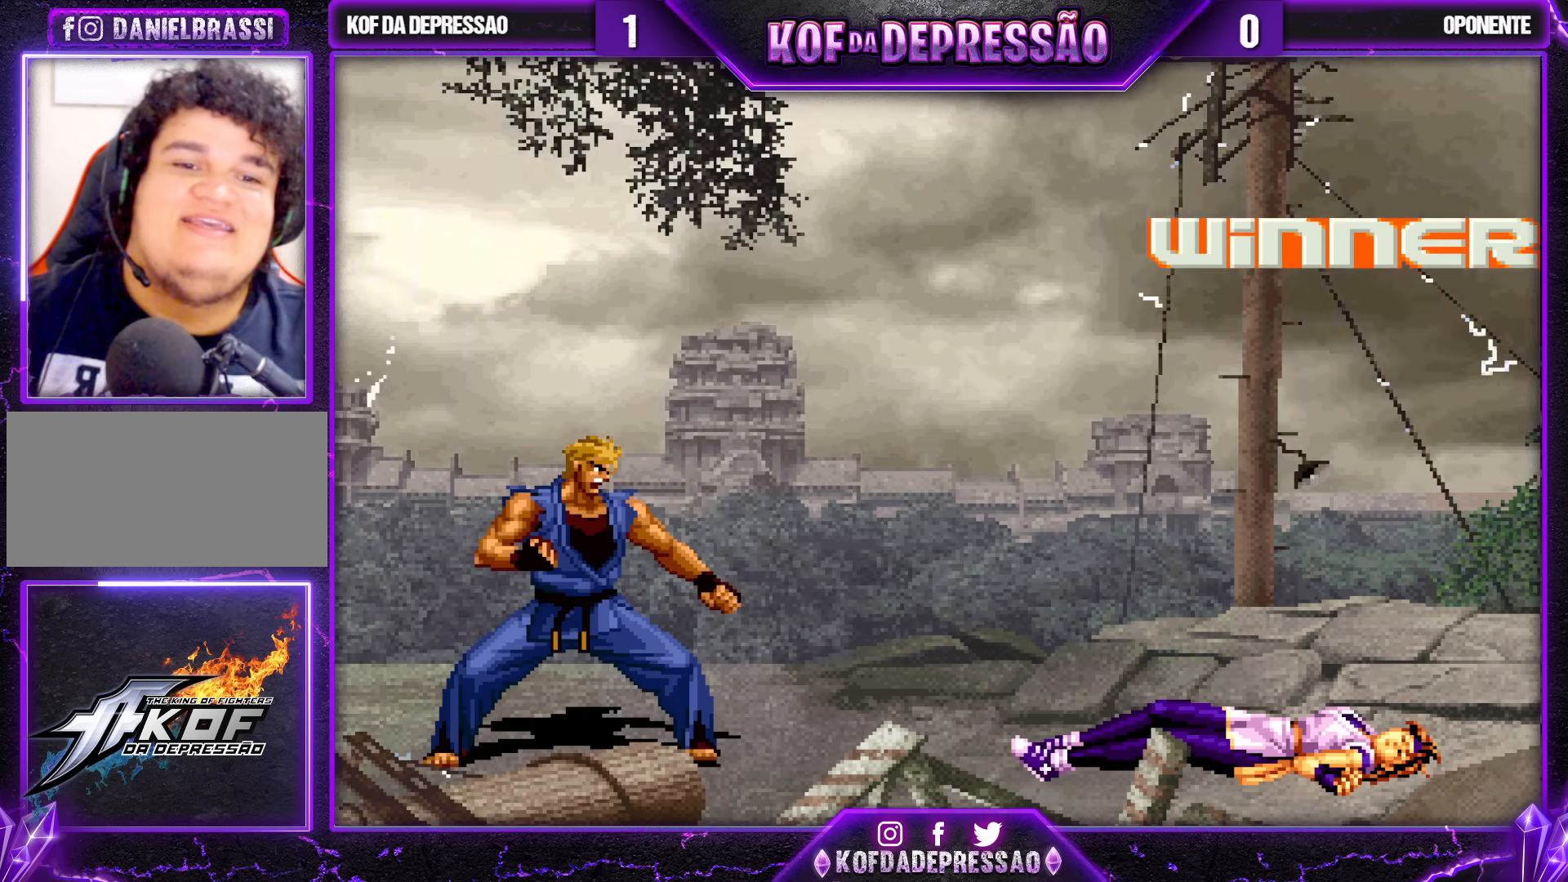
{"buttons": ["CROSS", "SQUARE", "TRIANGLE"], "left_stick": "center", "events": [[33, "CROSS", "up"], [33, "SQUARE", "down"], [33, "TRIANGLE", "down"], [100, "CROSS", "down"], [133, "TRIANGLE", "up"], [150, "SQUARE", "up"], [200, "CROSS", "up"], [200, "TRIANGLE", "down"], [217, "SQUARE", "down"], [283, "CROSS", "down"], [333, "SQUARE", "up"], [333, "TRIANGLE", "up"], [383, "SQUARE", "down"], [383, "TRIANGLE", "down"], [417, "CROSS", "up"], [467, "CROSS", "down"]]}
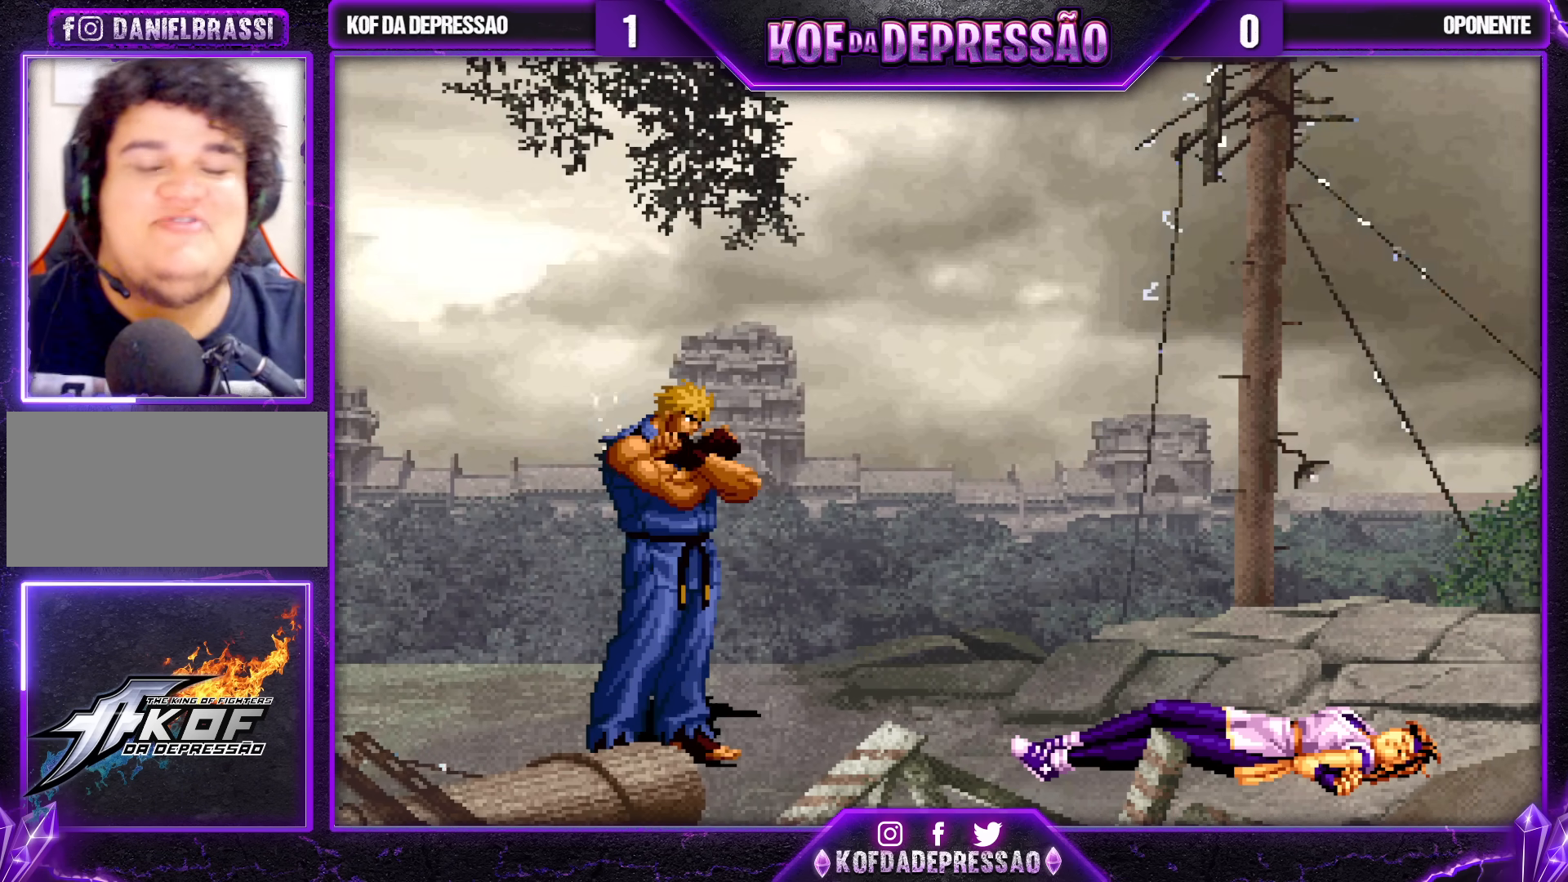
{"buttons": ["SQUARE", "TRIANGLE"], "left_stick": "center", "events": [[17, "TRIANGLE", "up"], [33, "SQUARE", "up"], [67, "CROSS", "up"], [267, "TRIANGLE", "down"], [317, "SQUARE", "down"], [333, "SQUARE", "up"], [333, "TRIANGLE", "up"], [433, "TRIANGLE", "down"], [450, "SQUARE", "down"]]}
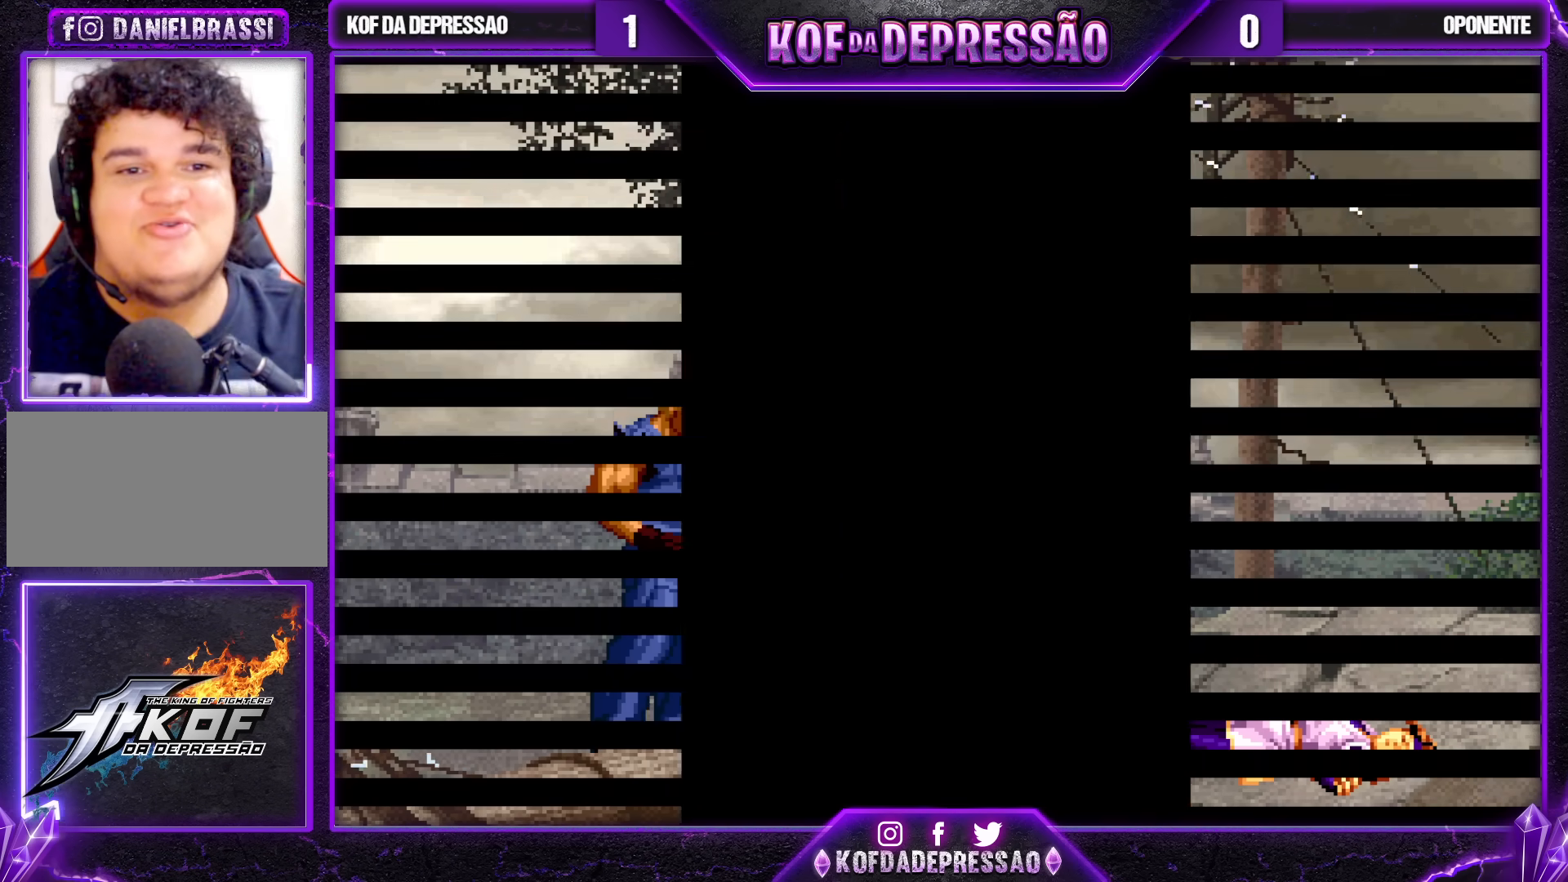
{"buttons": ["CROSS"], "left_stick": "center", "events": [[17, "CROSS", "down"], [17, "TRIANGLE", "up"], [33, "SQUARE", "up"], [100, "CROSS", "up"], [133, "TRIANGLE", "down"], [150, "SQUARE", "down"], [200, "TRIANGLE", "up"], [233, "CROSS", "down"], [233, "SQUARE", "up"], [317, "CROSS", "up"], [333, "TRIANGLE", "down"], [350, "SQUARE", "down"], [433, "CROSS", "down"], [433, "TRIANGLE", "up"], [467, "SQUARE", "up"]]}
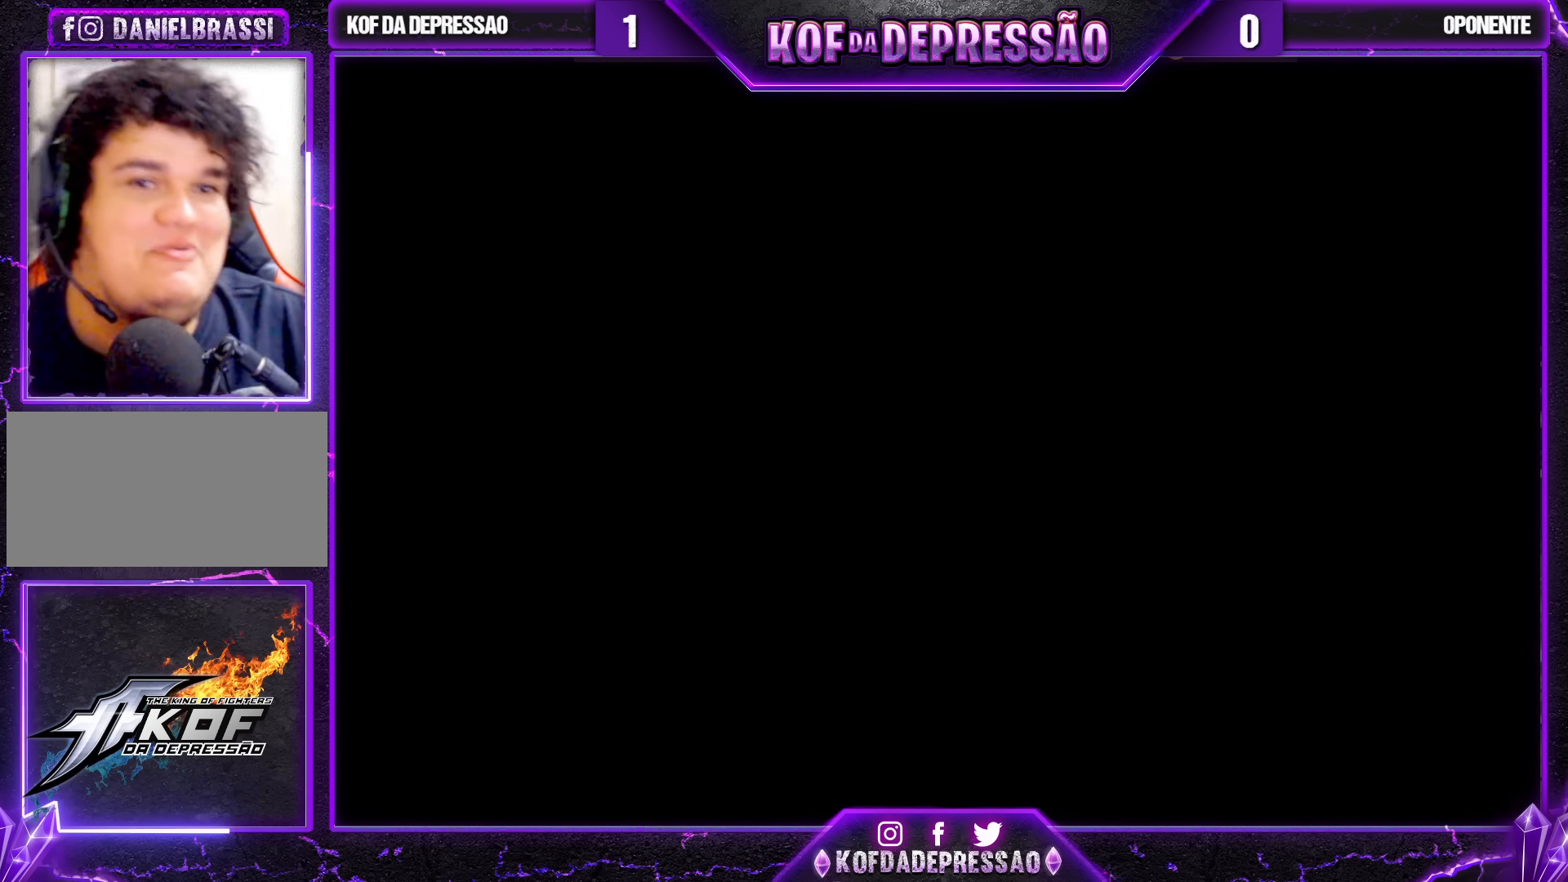
{"buttons": ["CROSS", "SQUARE", "TRIANGLE"], "left_stick": "center", "events": [[67, "TRIANGLE", "down"], [83, "SQUARE", "down"], [167, "SQUARE", "up"], [167, "TRIANGLE", "up"], [183, "CROSS", "up"], [317, "SQUARE", "down"], [317, "TRIANGLE", "down"], [350, "TRIANGLE", "up"], [383, "SQUARE", "up"], [417, "CROSS", "down"], [433, "SQUARE", "down"], [433, "TRIANGLE", "down"]]}
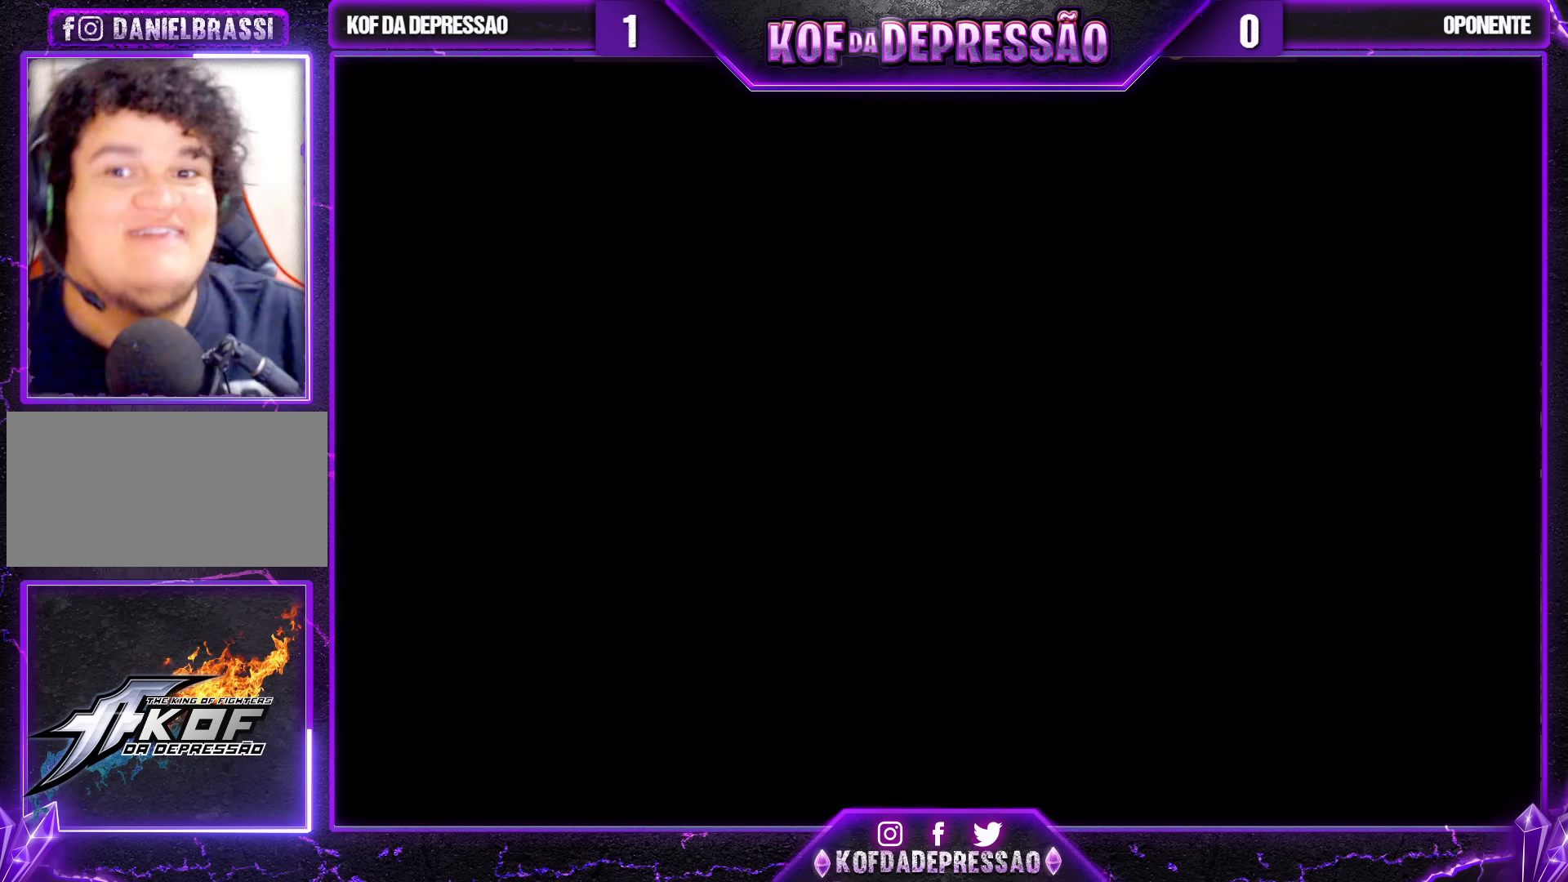
{"buttons": [], "left_stick": "center", "events": [[117, "CROSS", "up"], [133, "SQUARE", "up"], [133, "TRIANGLE", "up"]]}